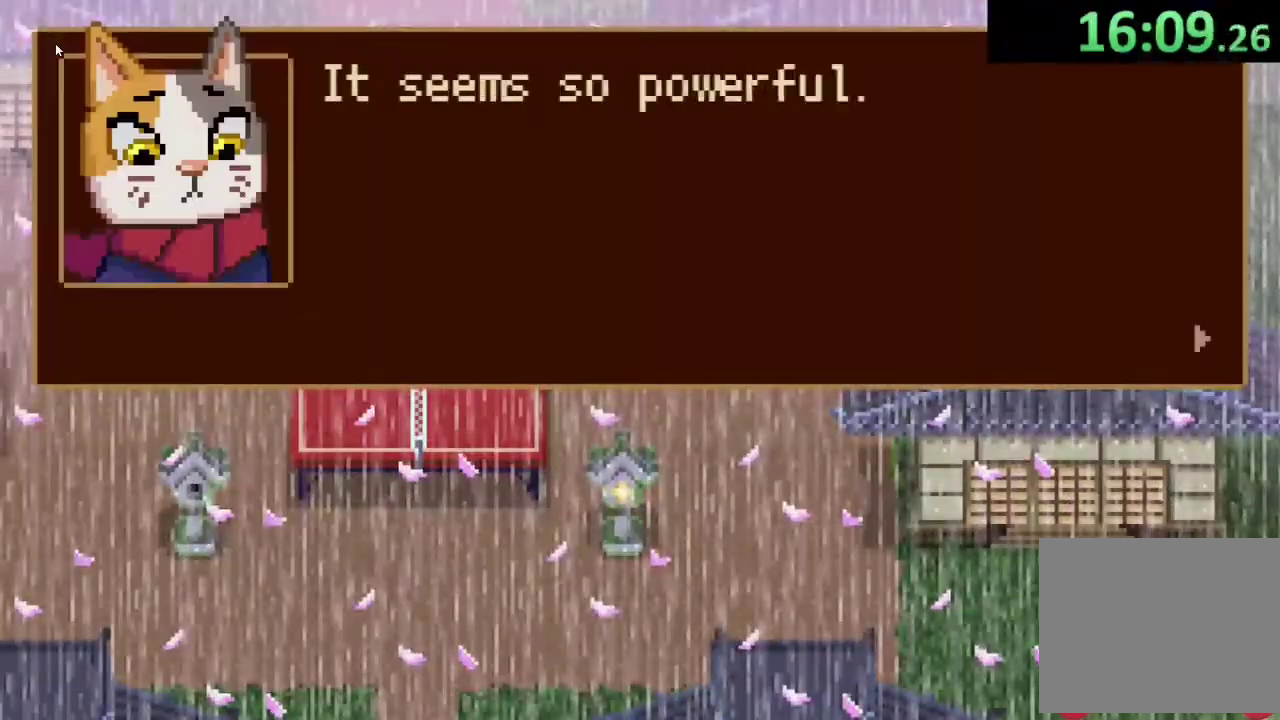
Gameplay with a controller (PlayStation layout); each line is a JSON object with the inputs held at the frame after it. "events" lists button and stick changes between this image and that frame as [ms after this image, input, new state], when the widget could be followed in between.
{"buttons": [], "left_stick": "up-right", "right_stick": "center", "events": [[133, "CROSS", "down"], [267, "CROSS", "up"], [400, "left_stick", "up-right"]]}
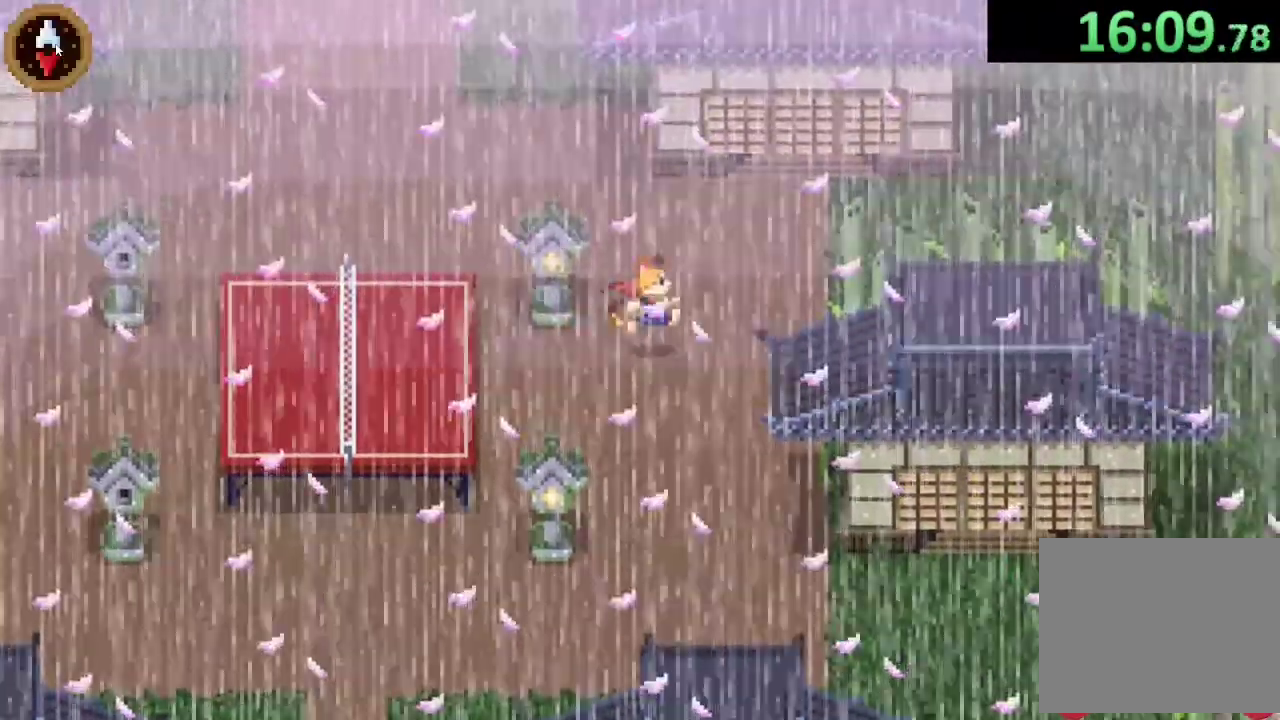
{"buttons": [], "left_stick": "up-left", "right_stick": "center", "events": [[100, "left_stick", "up"], [400, "left_stick", "up-left"]]}
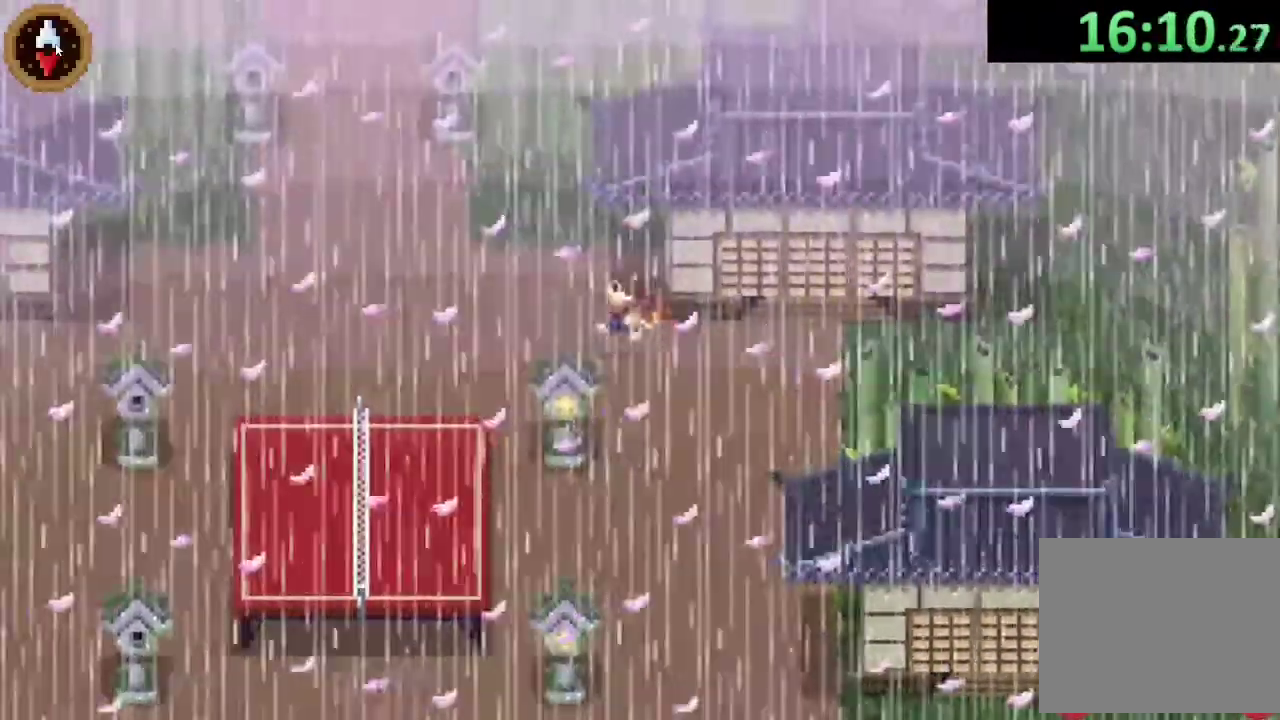
{"buttons": [], "left_stick": "up-left", "right_stick": "center", "events": []}
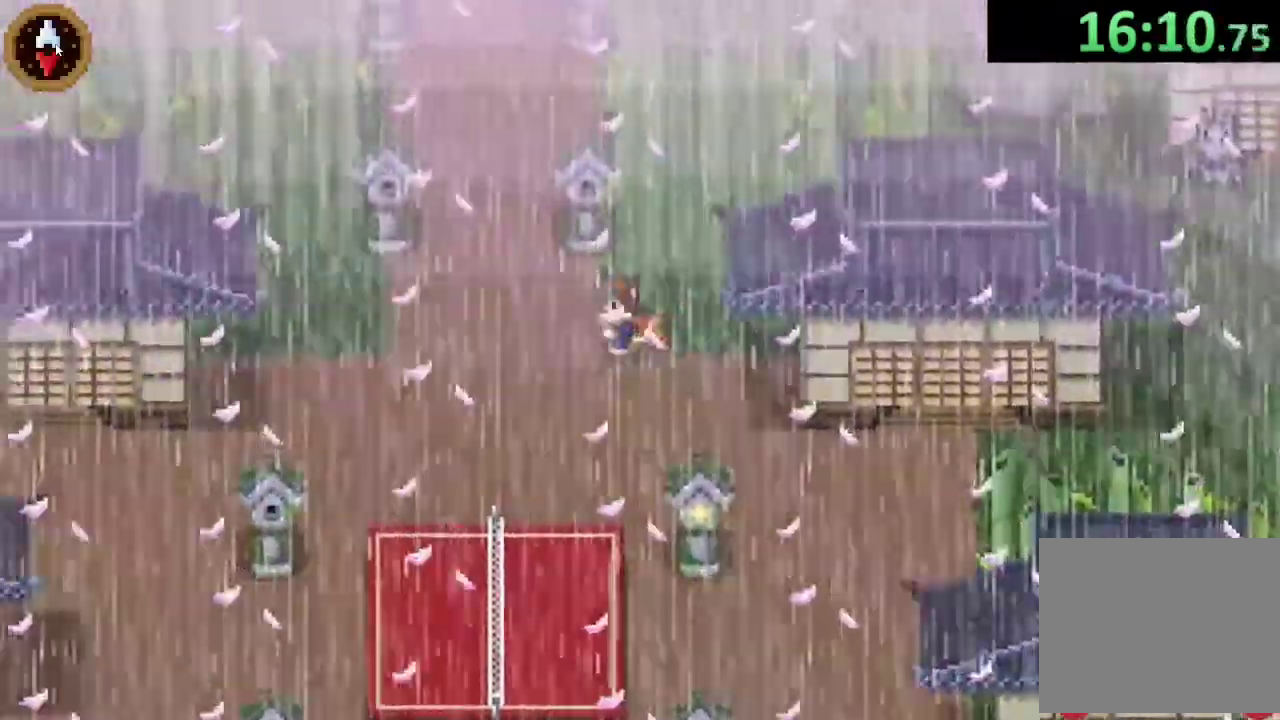
{"buttons": [], "left_stick": "center", "right_stick": "center", "events": [[33, "left_stick", "left"], [167, "left_stick", "center"]]}
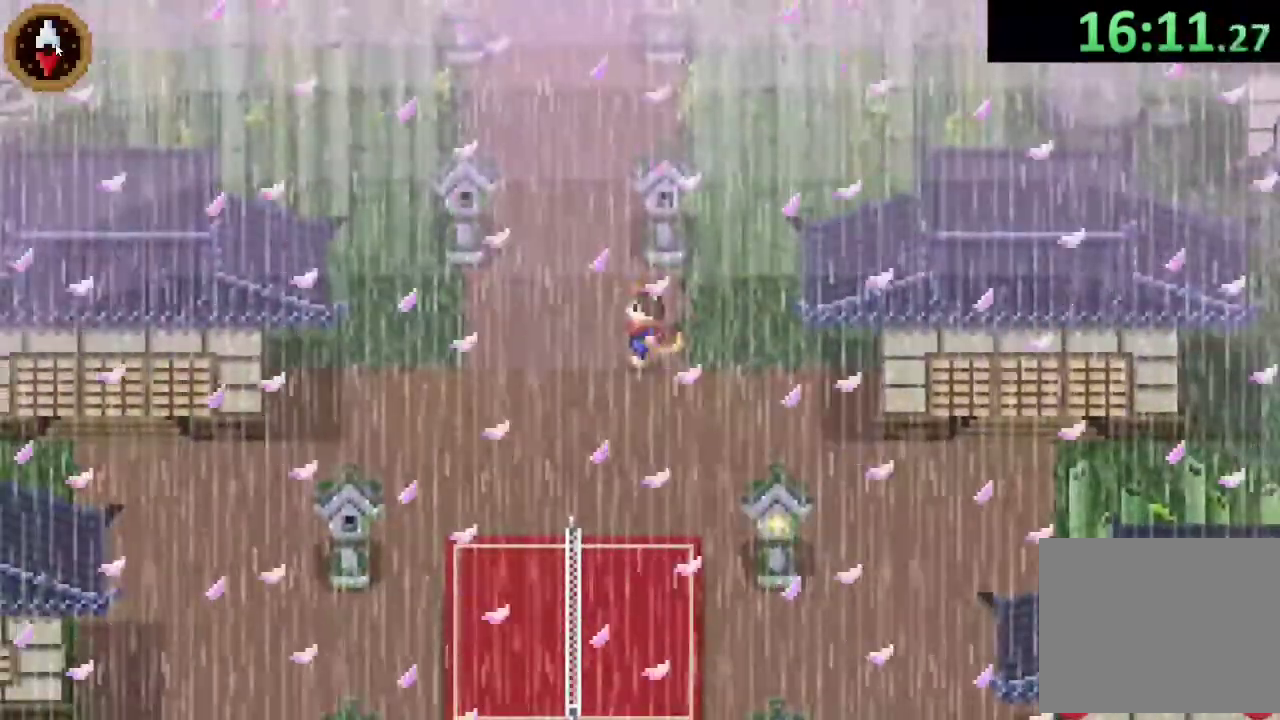
{"buttons": [], "left_stick": "up", "right_stick": "center", "events": [[33, "left_stick", "up-left"], [133, "left_stick", "up"]]}
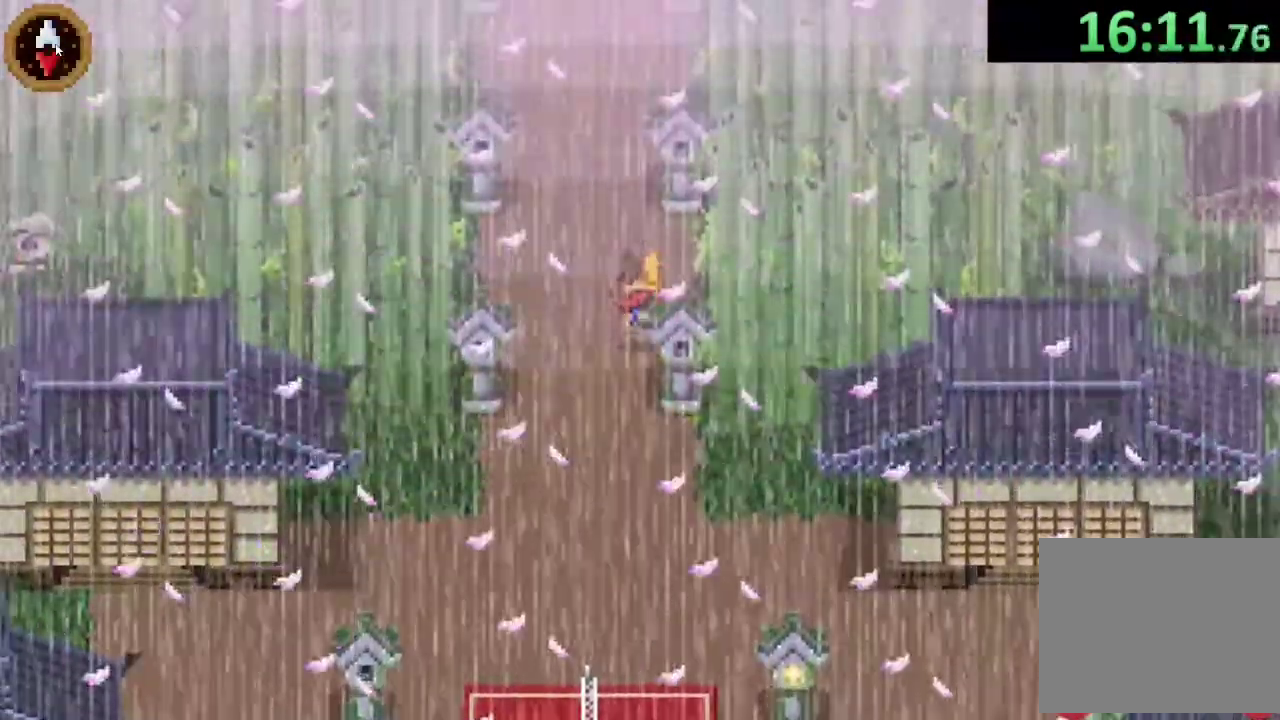
{"buttons": [], "left_stick": "up", "right_stick": "center", "events": []}
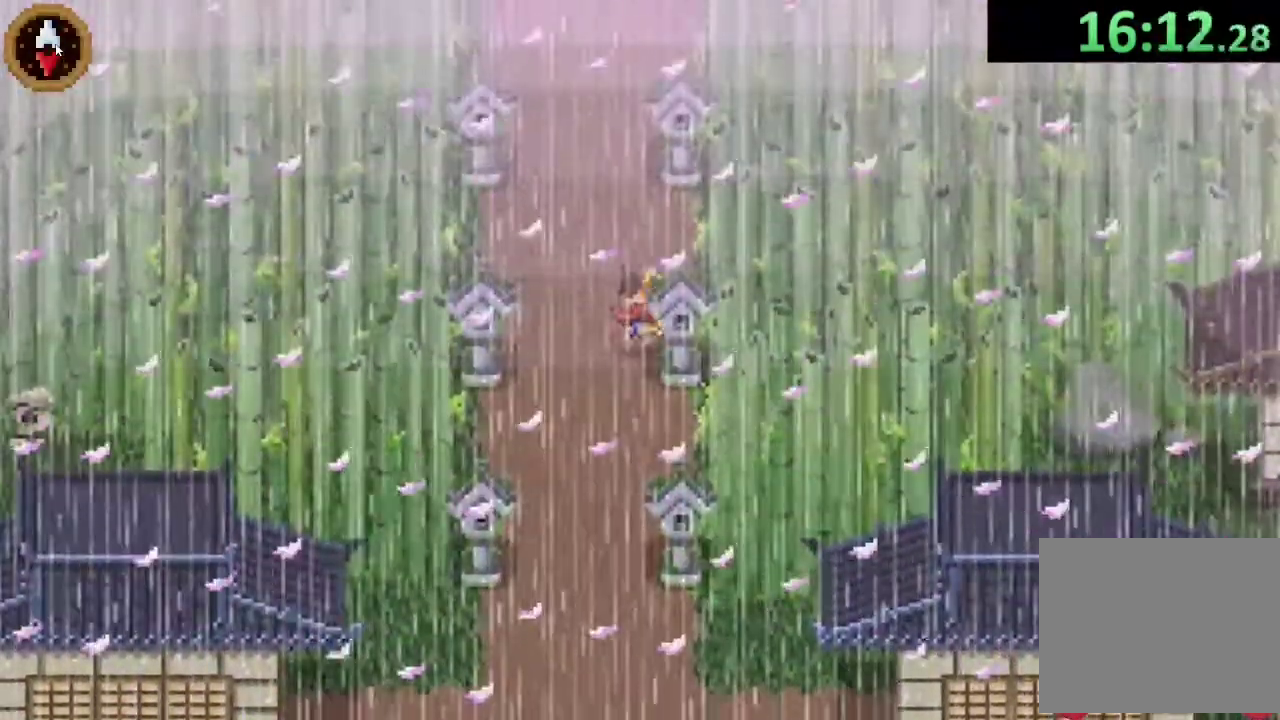
{"buttons": ["CROSS"], "left_stick": "up", "right_stick": "center", "events": [[67, "left_stick", "center"], [167, "left_stick", "up"], [433, "CROSS", "down"]]}
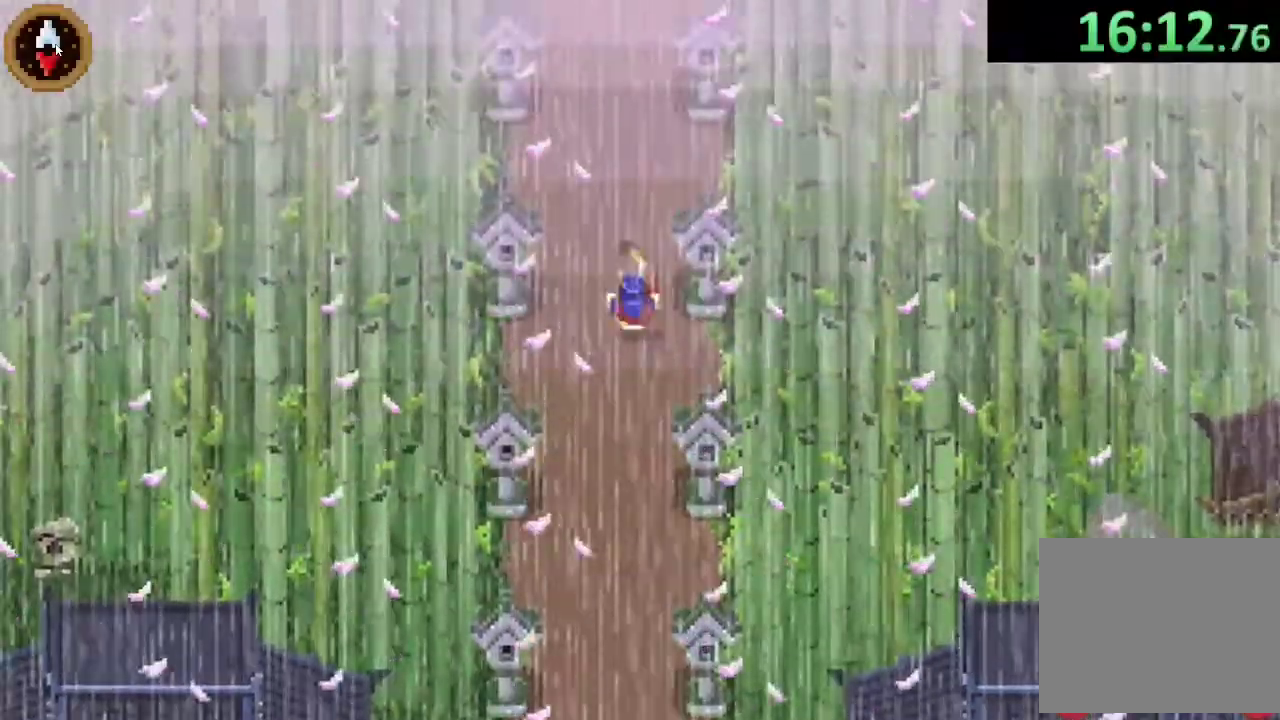
{"buttons": ["CROSS"], "left_stick": "up", "right_stick": "center", "events": [[133, "CROSS", "up"], [500, "CROSS", "down"]]}
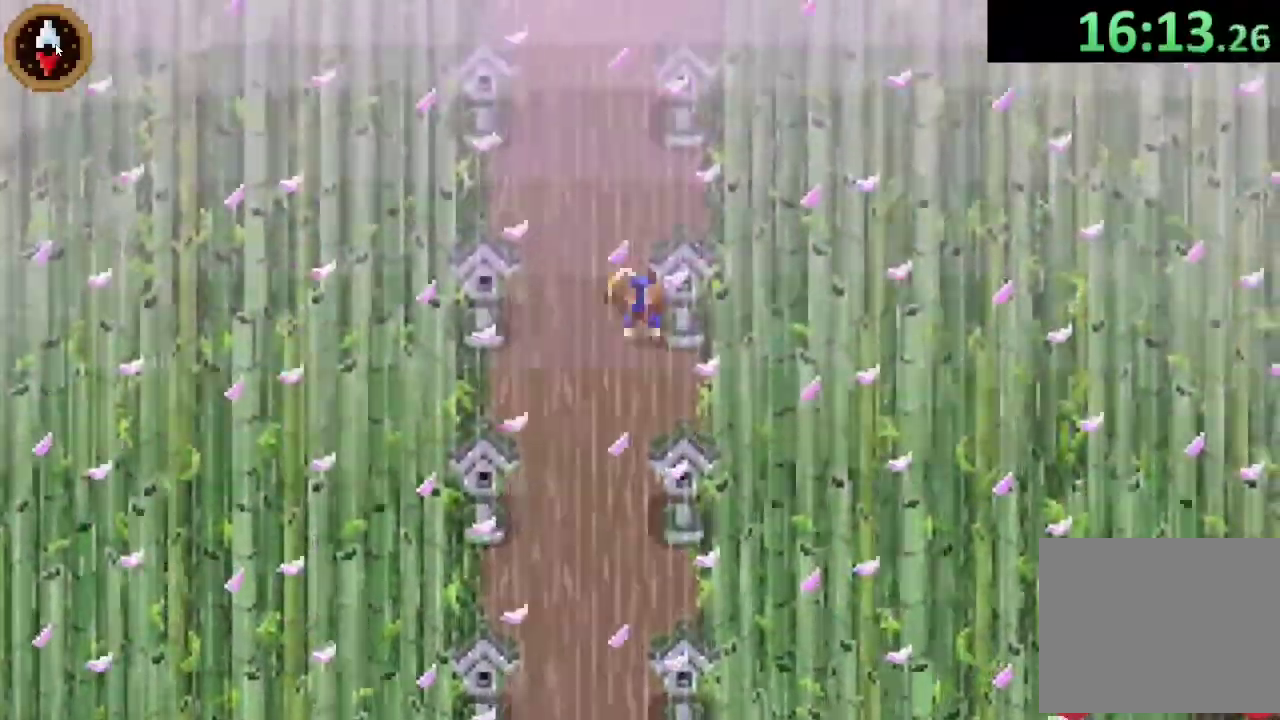
{"buttons": [], "left_stick": "up", "right_stick": "center", "events": [[233, "CROSS", "up"]]}
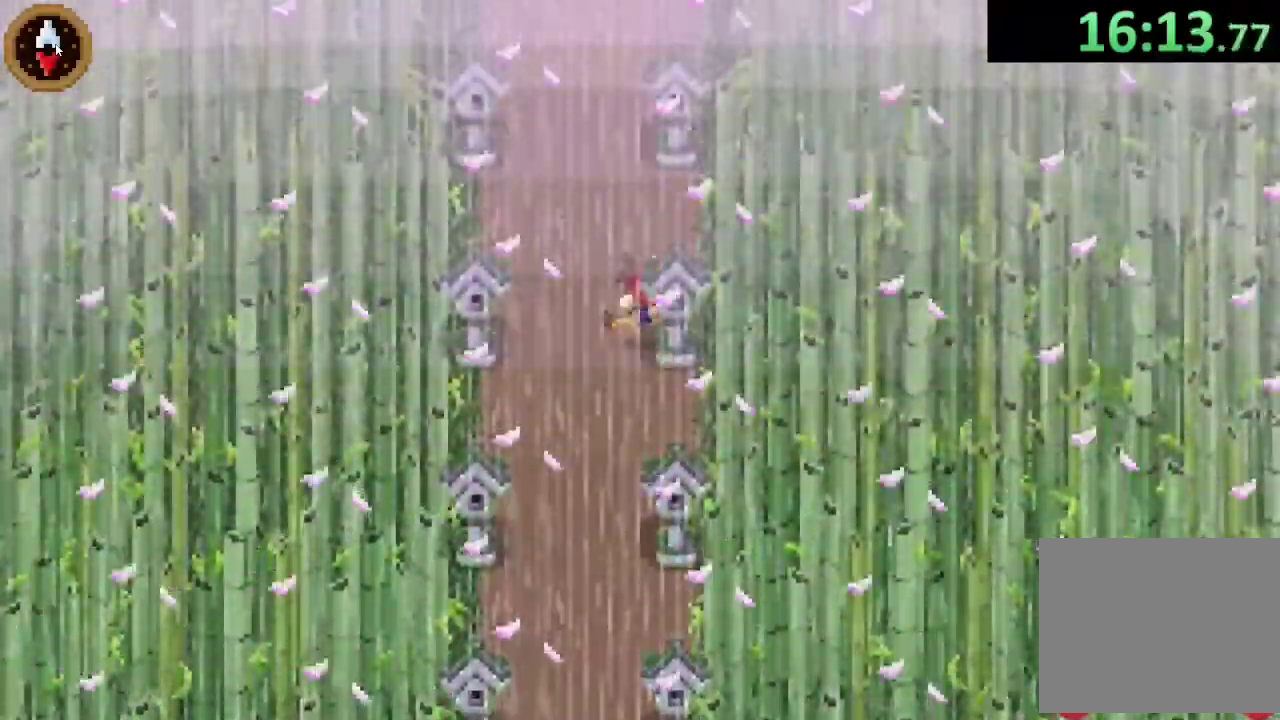
{"buttons": [], "left_stick": "up", "right_stick": "center", "events": []}
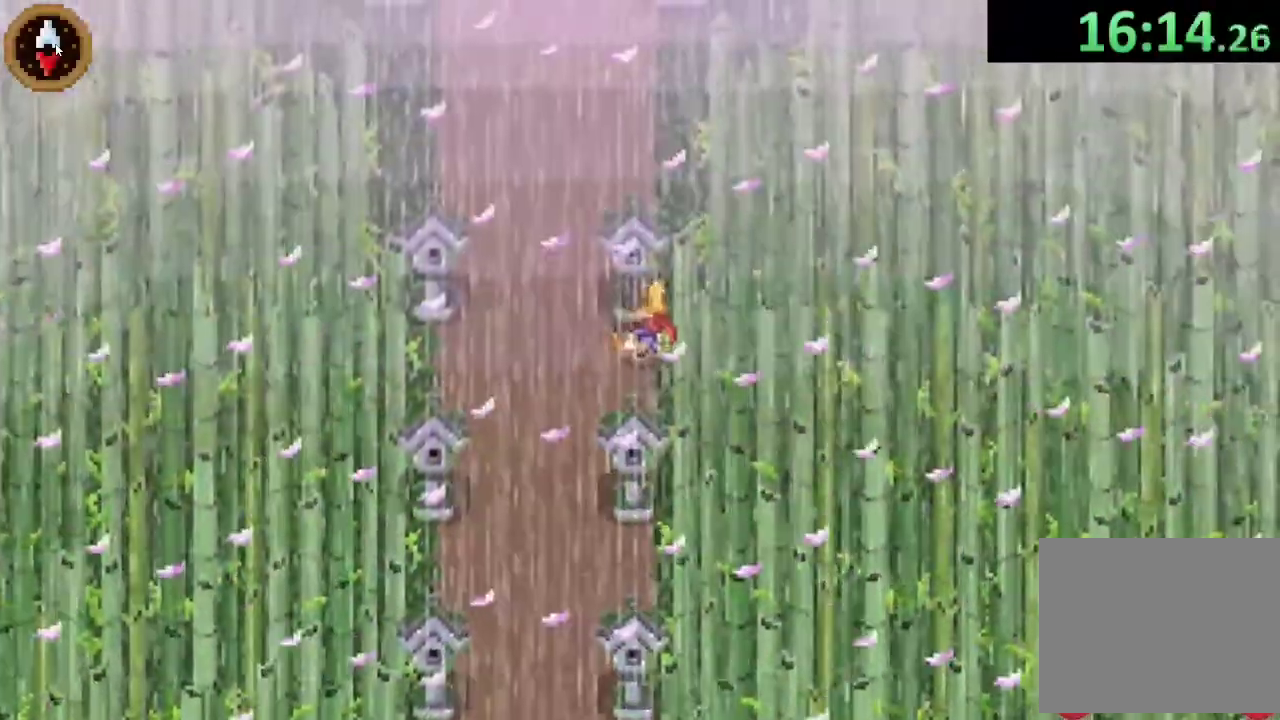
{"buttons": [], "left_stick": "up-left", "right_stick": "center", "events": [[100, "left_stick", "up-left"], [300, "left_stick", "left"], [400, "left_stick", "up-left"]]}